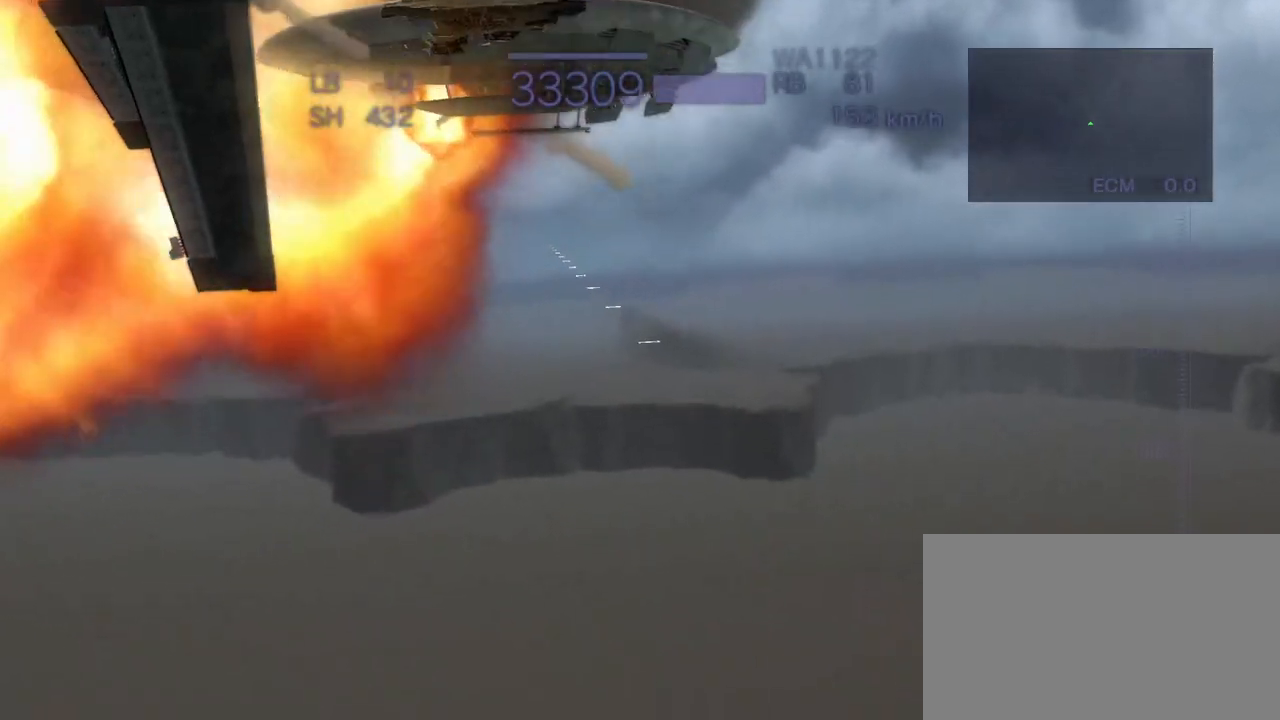
Gameplay with a controller (arcade stick); each line is a JSON object with the inputs held at the frame after it. "events" lists button and stick changes between this image and that frame as [ms after this image, input, new state], when the widget could be followed in between. Not read: L3 R3.
{"buttons": [], "left_stick": "center", "events": []}
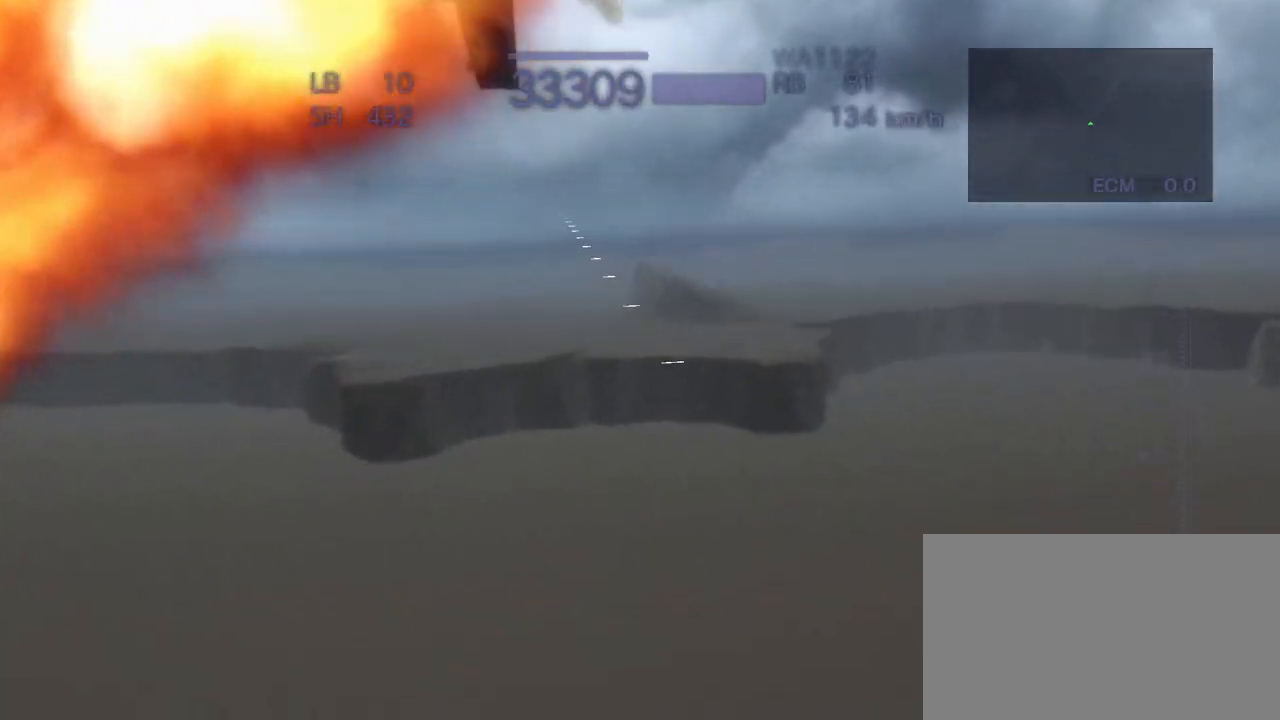
{"buttons": [], "left_stick": "center", "events": []}
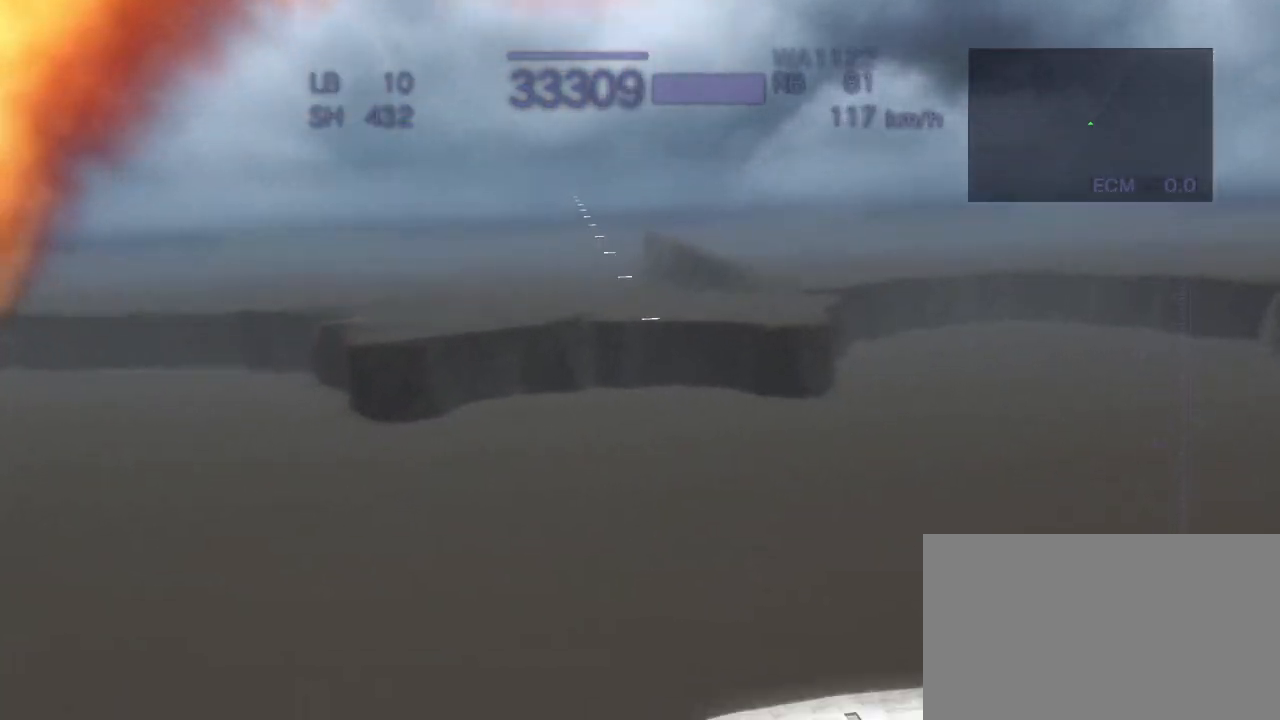
{"buttons": [], "left_stick": "center", "events": []}
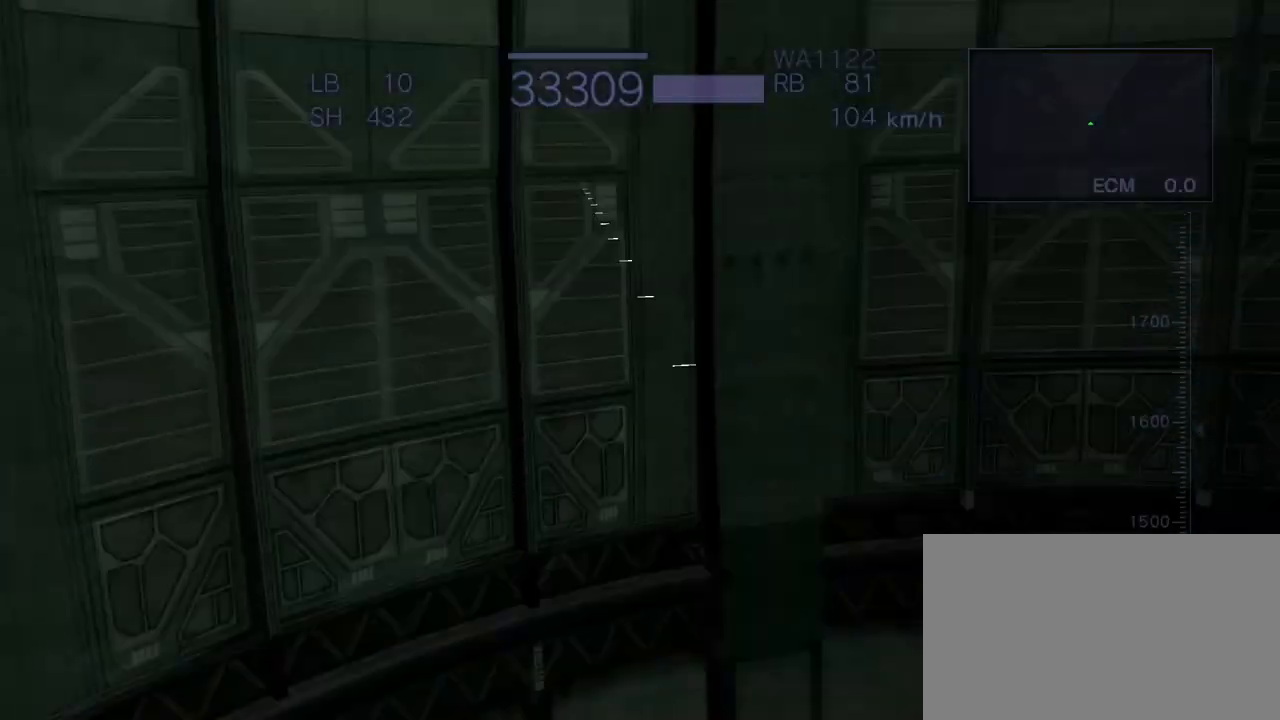
{"buttons": [], "left_stick": "center", "events": [[33, "START", "down"], [133, "START", "up"]]}
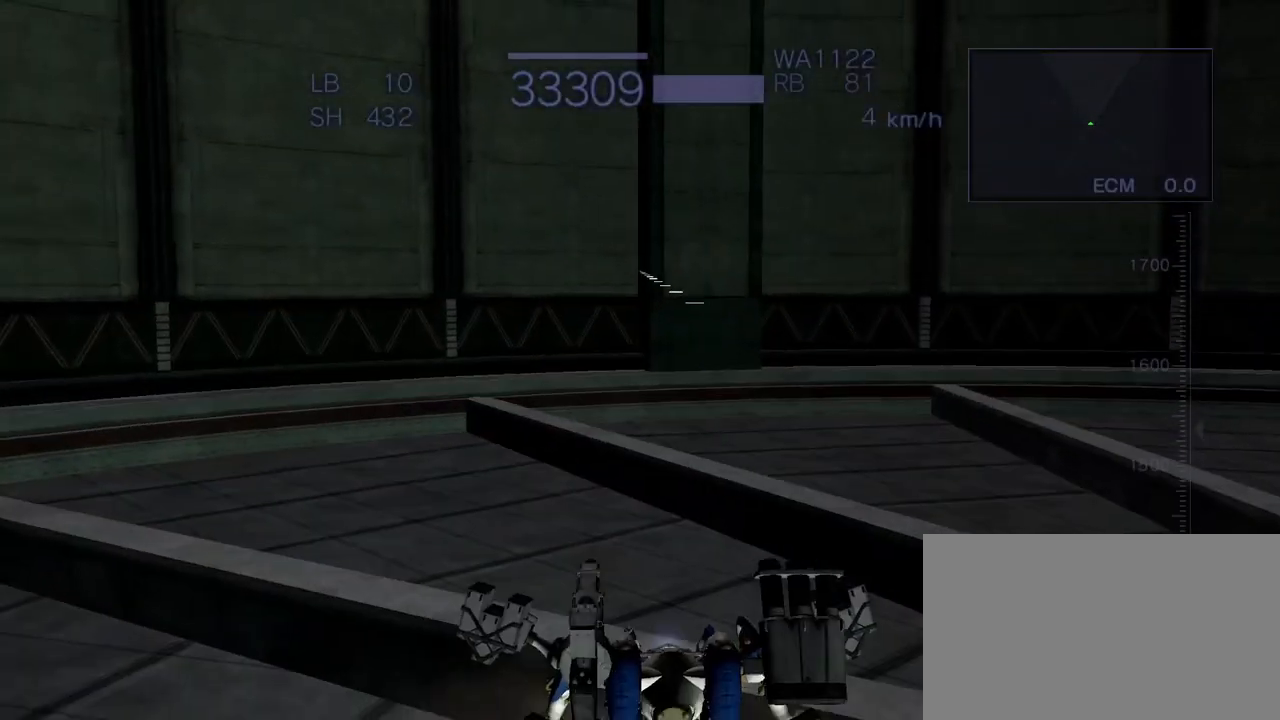
{"buttons": ["CROSS"], "left_stick": "center", "events": [[150, "CROSS", "down"]]}
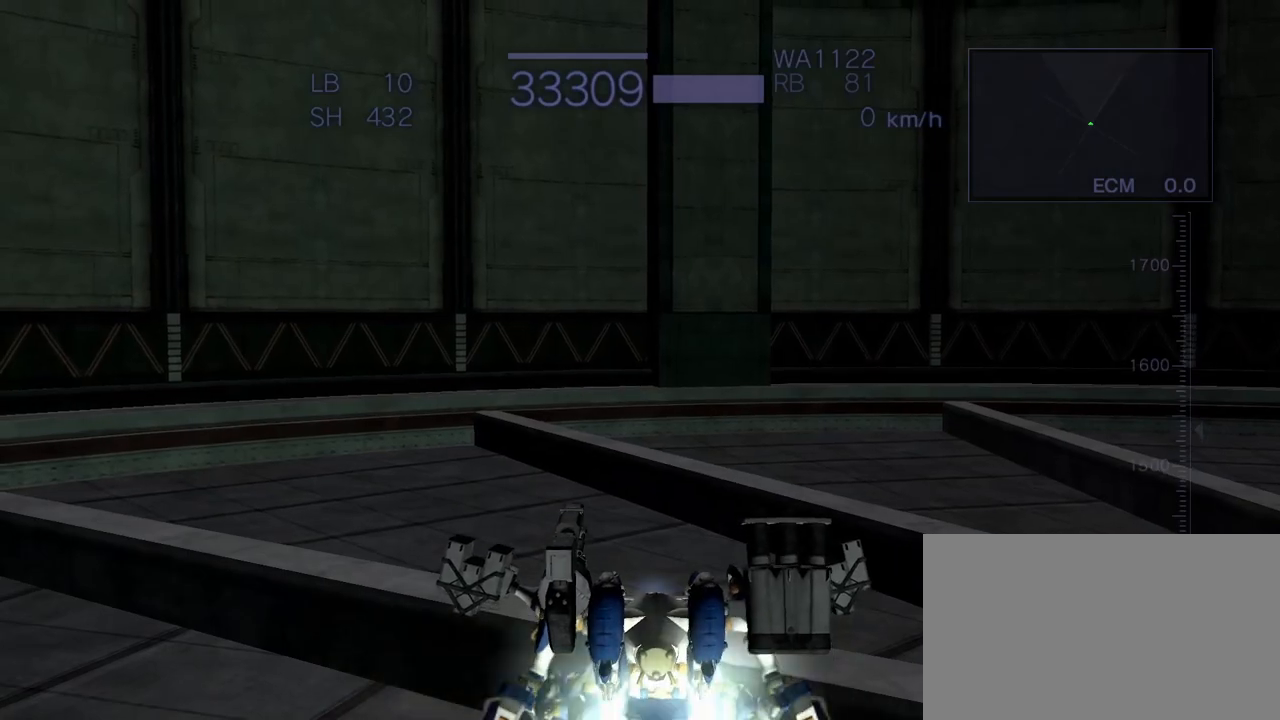
{"buttons": ["CROSS"], "left_stick": "center", "events": [[50, "CROSS", "up"], [150, "CROSS", "down"]]}
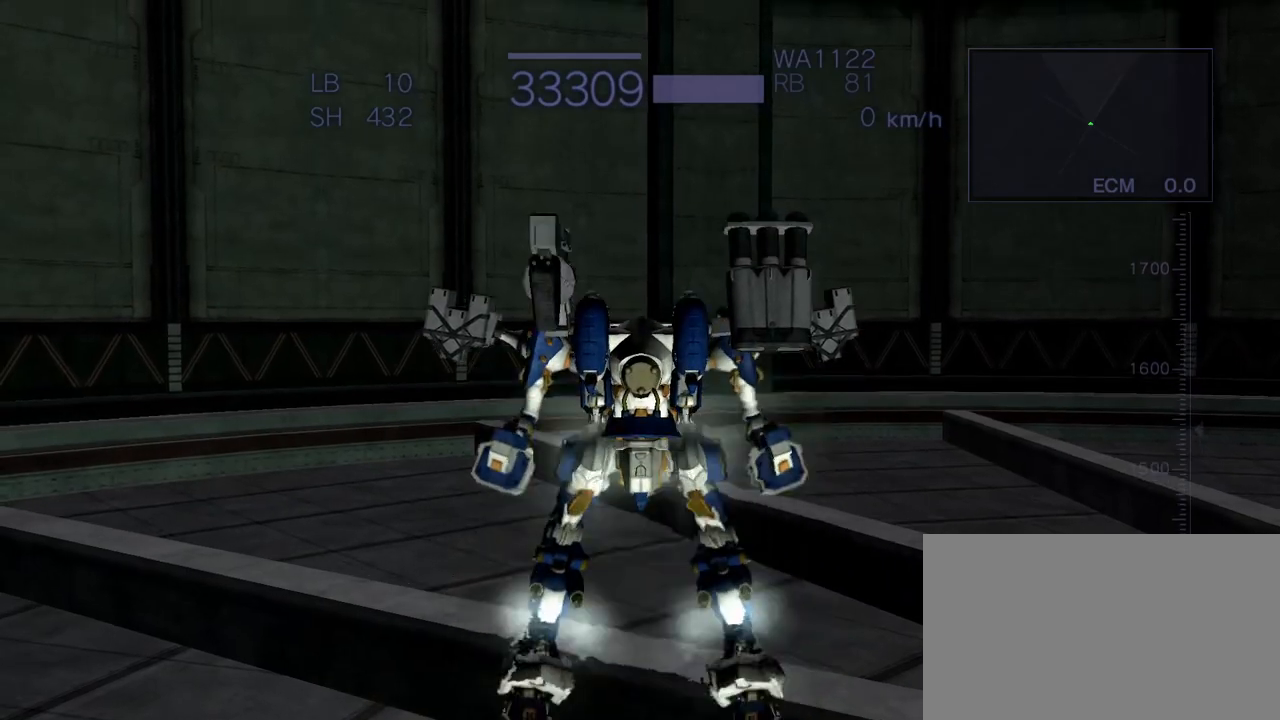
{"buttons": ["CROSS"], "left_stick": "right", "events": [[217, "left_stick", "right"]]}
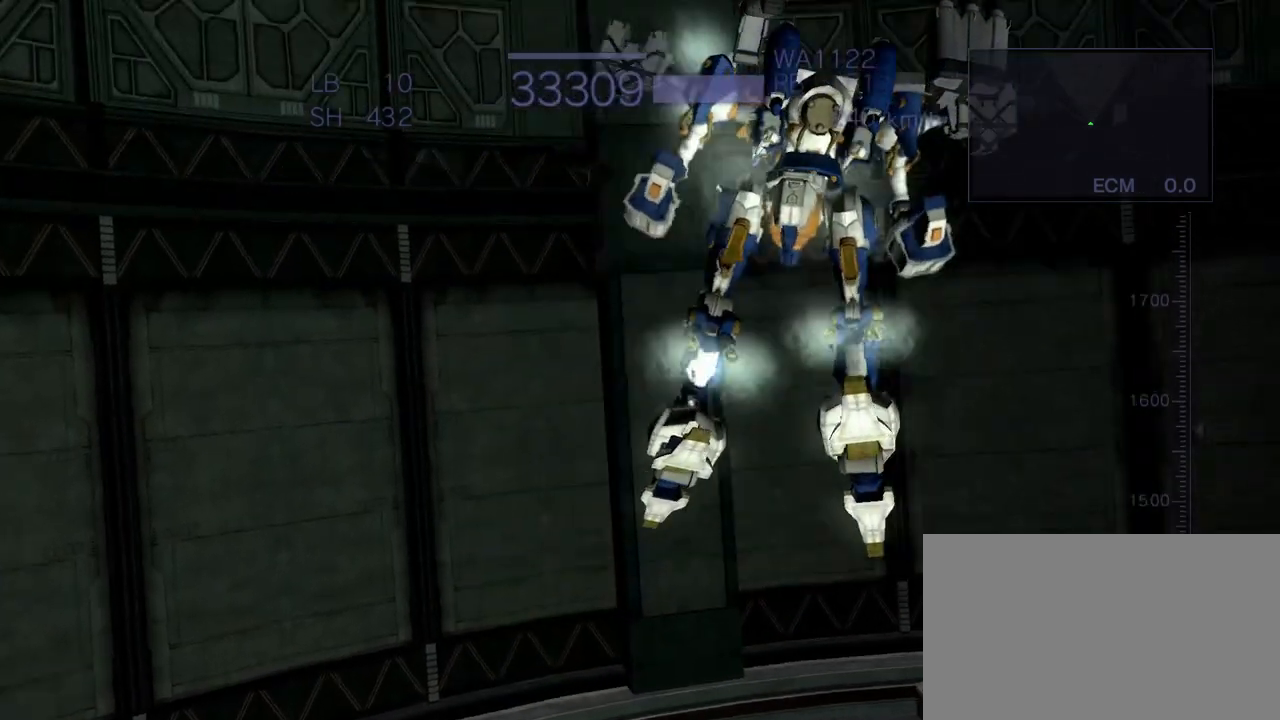
{"buttons": ["CROSS"], "left_stick": "center", "events": [[367, "left_stick", "center"]]}
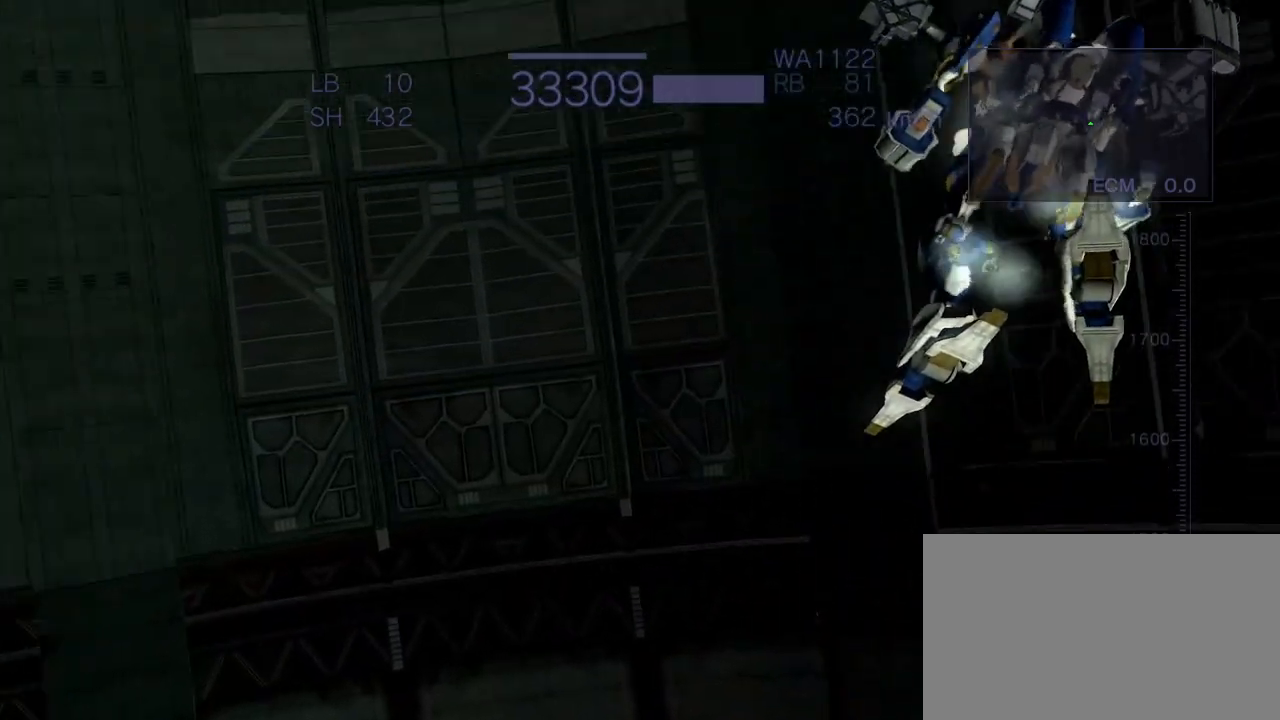
{"buttons": ["CROSS"], "left_stick": "up", "events": [[317, "left_stick", "up"]]}
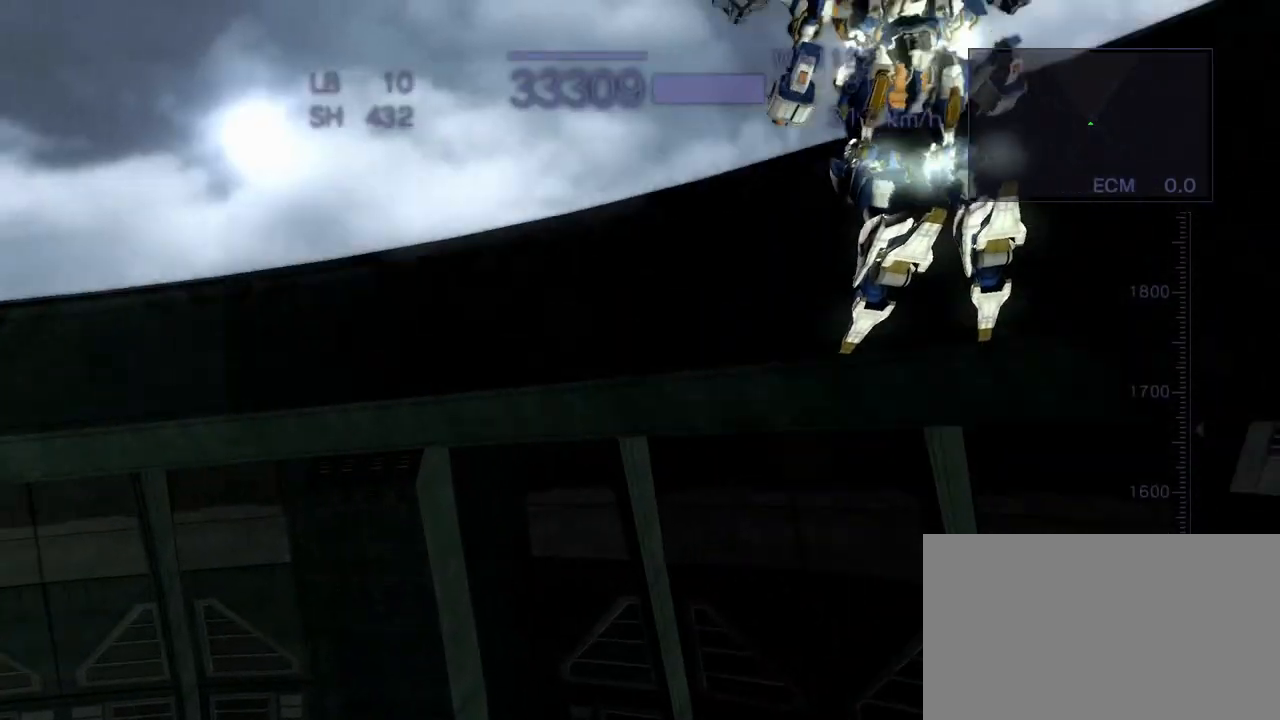
{"buttons": ["SQUARE"], "left_stick": "center", "events": [[33, "R1", "down"], [200, "CROSS", "up"], [250, "R1", "up"], [283, "left_stick", "center"], [367, "SQUARE", "down"]]}
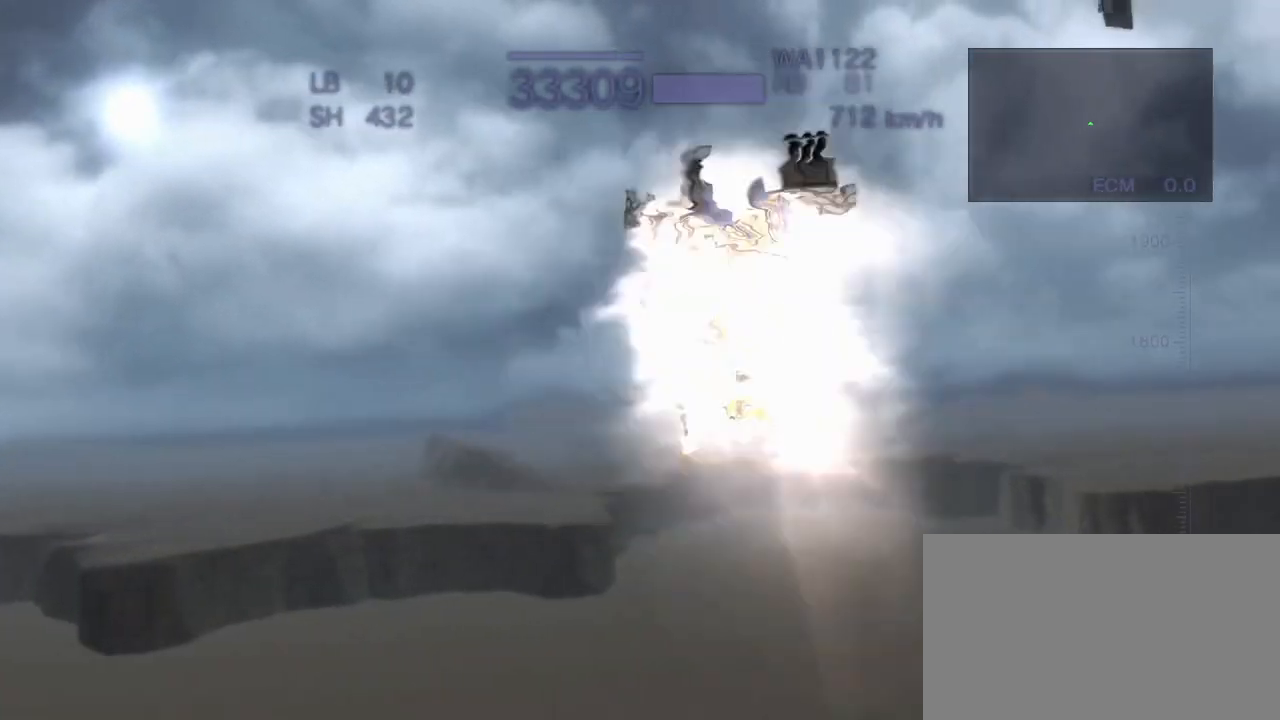
{"buttons": [], "left_stick": "center", "events": [[50, "R1", "down"], [200, "R1", "up"], [217, "SQUARE", "up"]]}
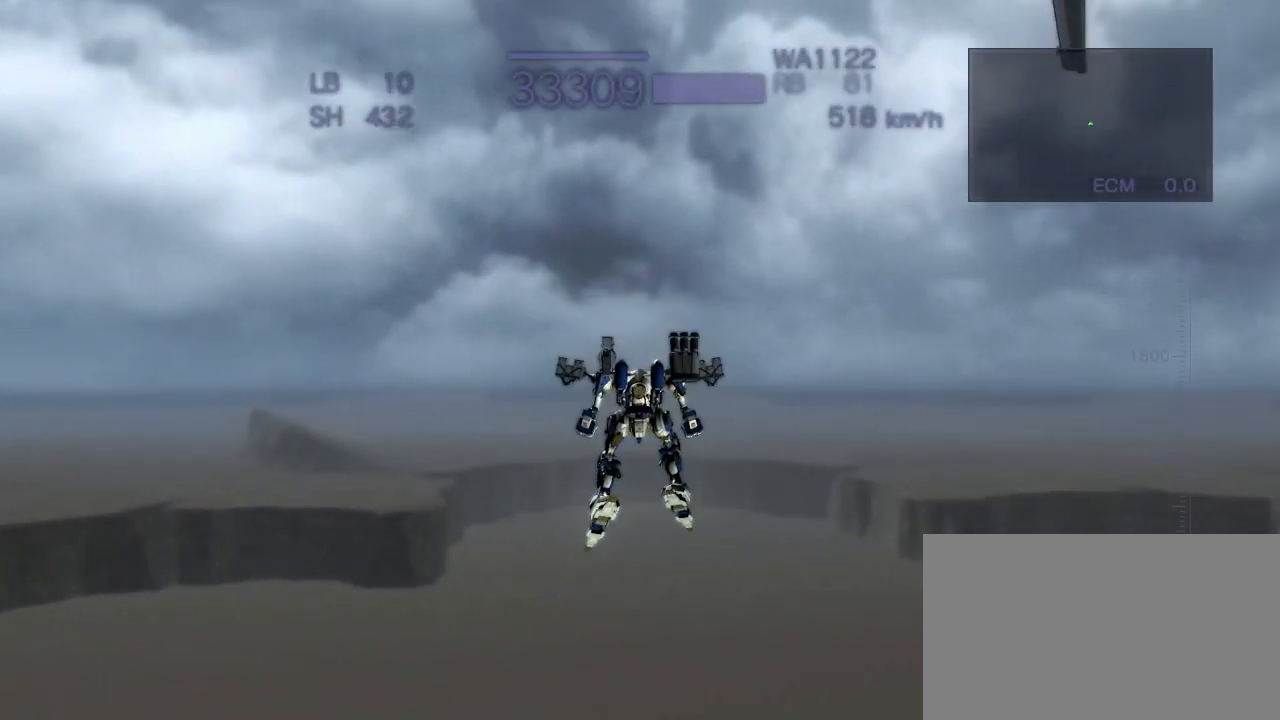
{"buttons": ["SQUARE", "R1"], "left_stick": "center", "events": [[133, "SQUARE", "down"], [283, "R1", "down"]]}
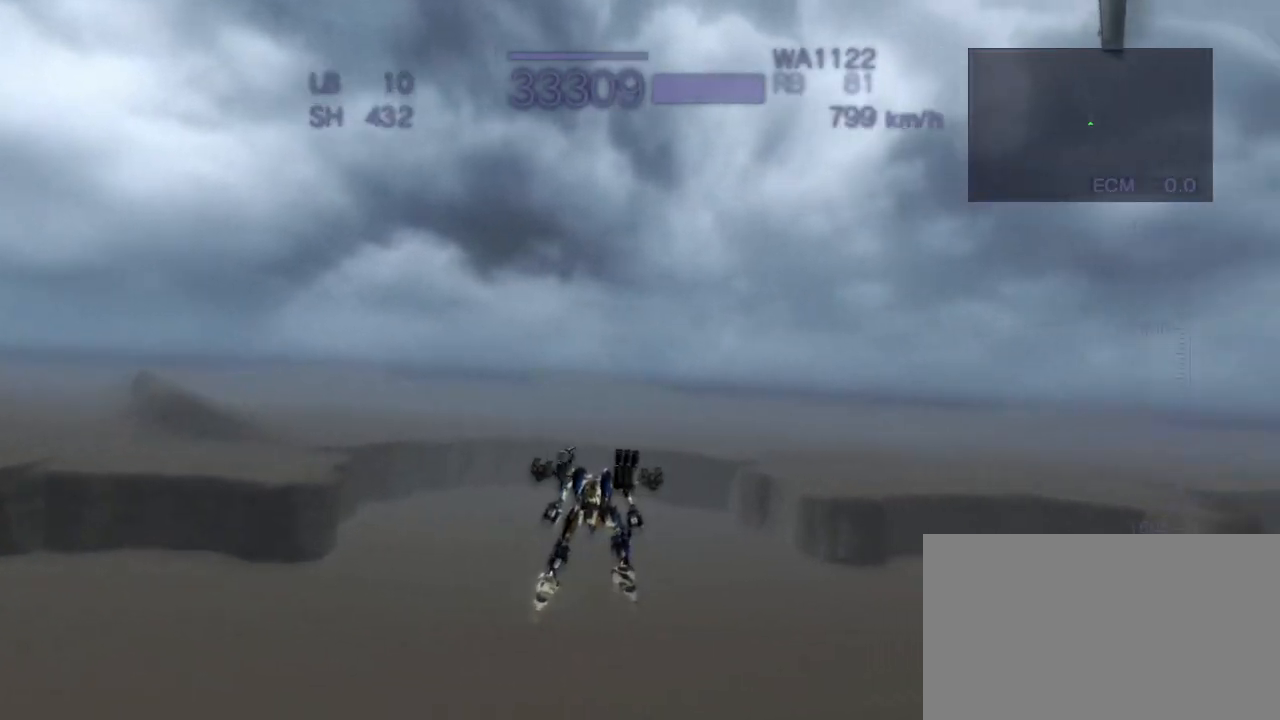
{"buttons": ["R1"], "left_stick": "center", "events": [[67, "SQUARE", "up"], [150, "R1", "up"], [350, "R1", "down"]]}
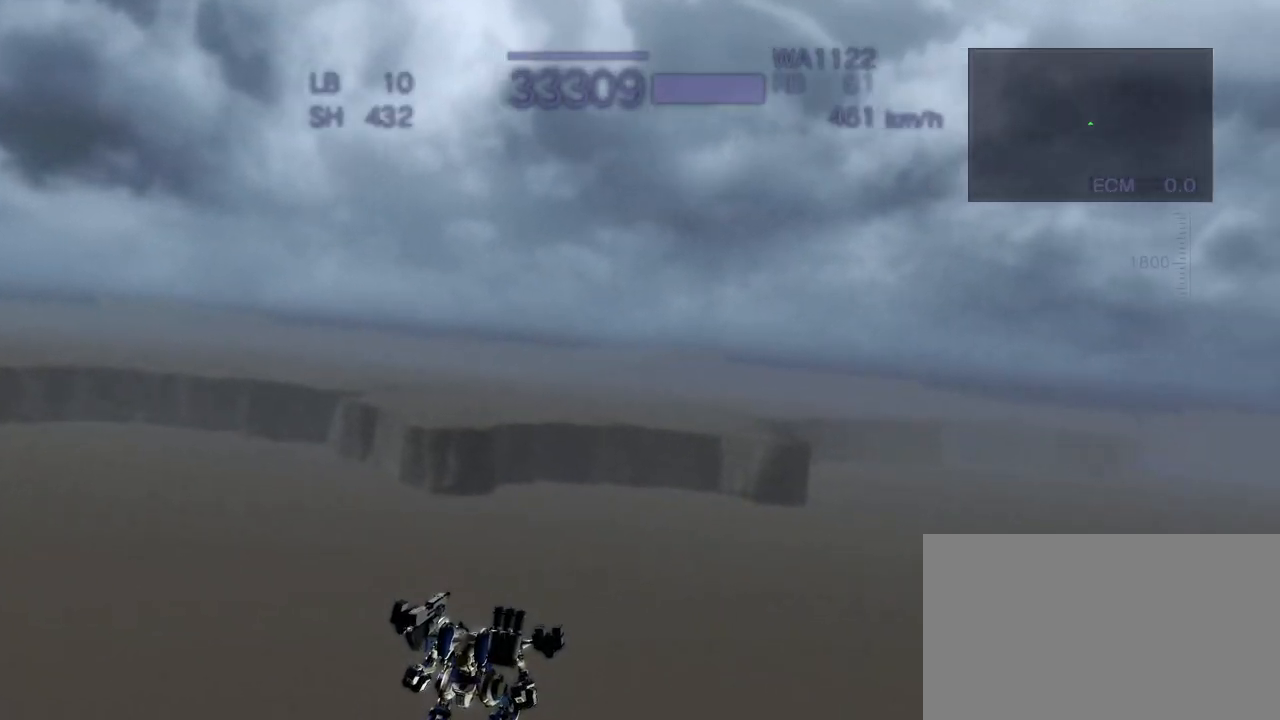
{"buttons": ["R1"], "left_stick": "center", "events": [[317, "SQUARE", "down"], [467, "SQUARE", "up"]]}
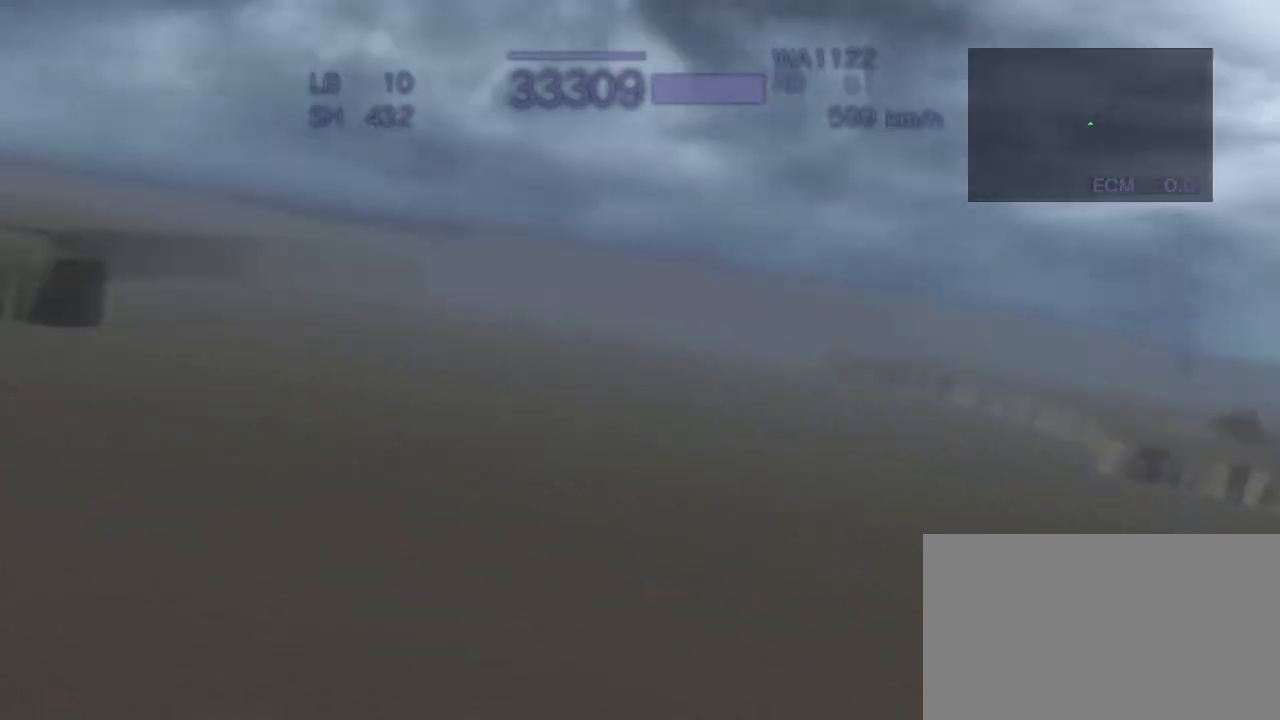
{"buttons": [], "left_stick": "center", "events": [[100, "R1", "up"]]}
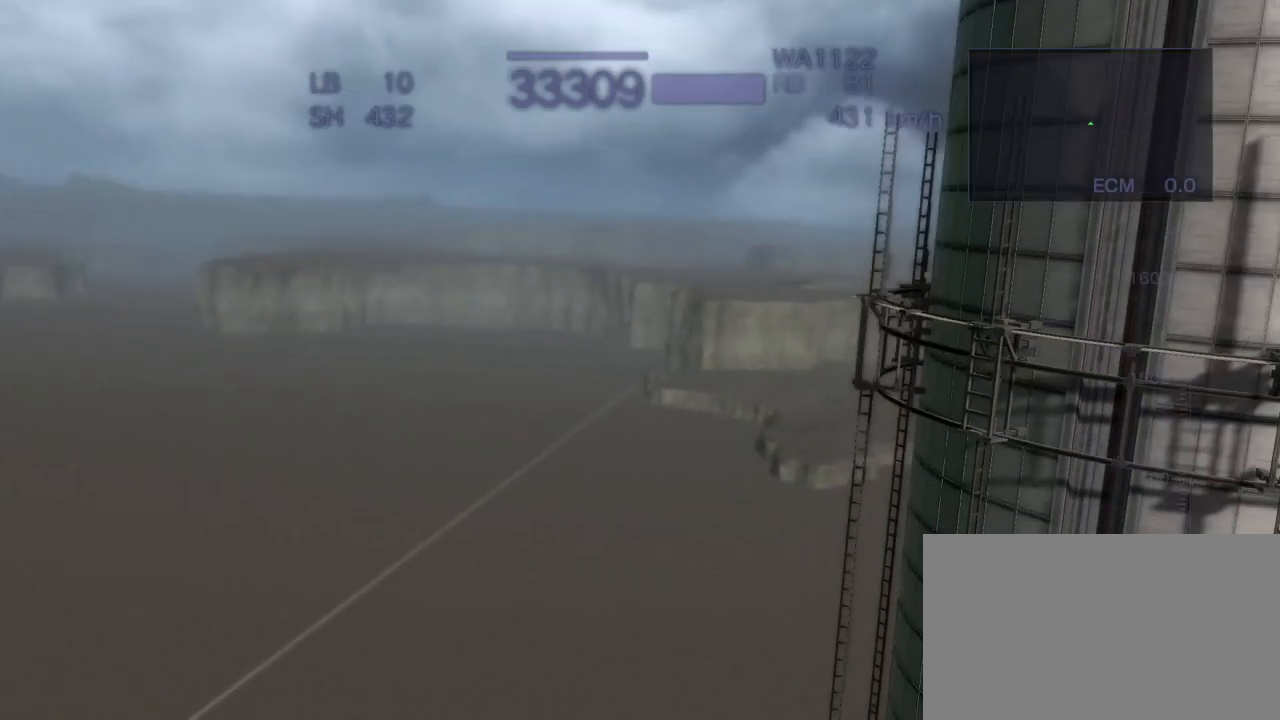
{"buttons": [], "left_stick": "center", "events": []}
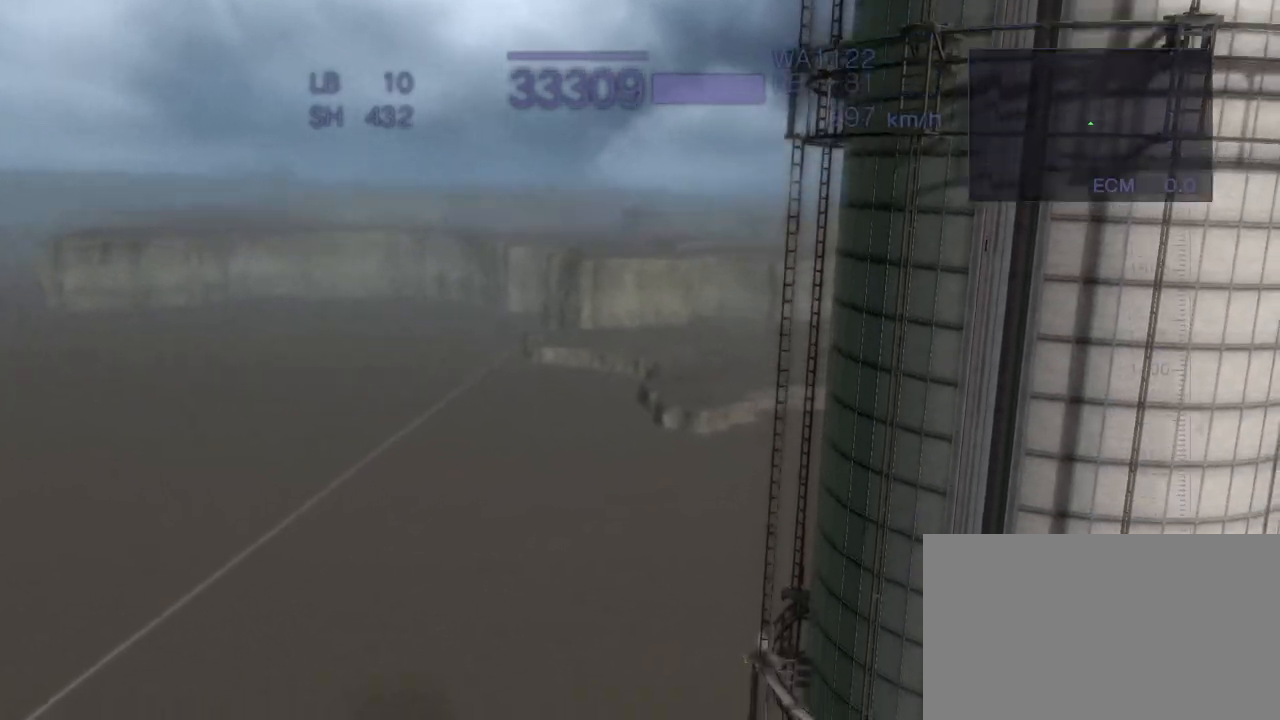
{"buttons": [], "left_stick": "down", "events": [[183, "left_stick", "down"]]}
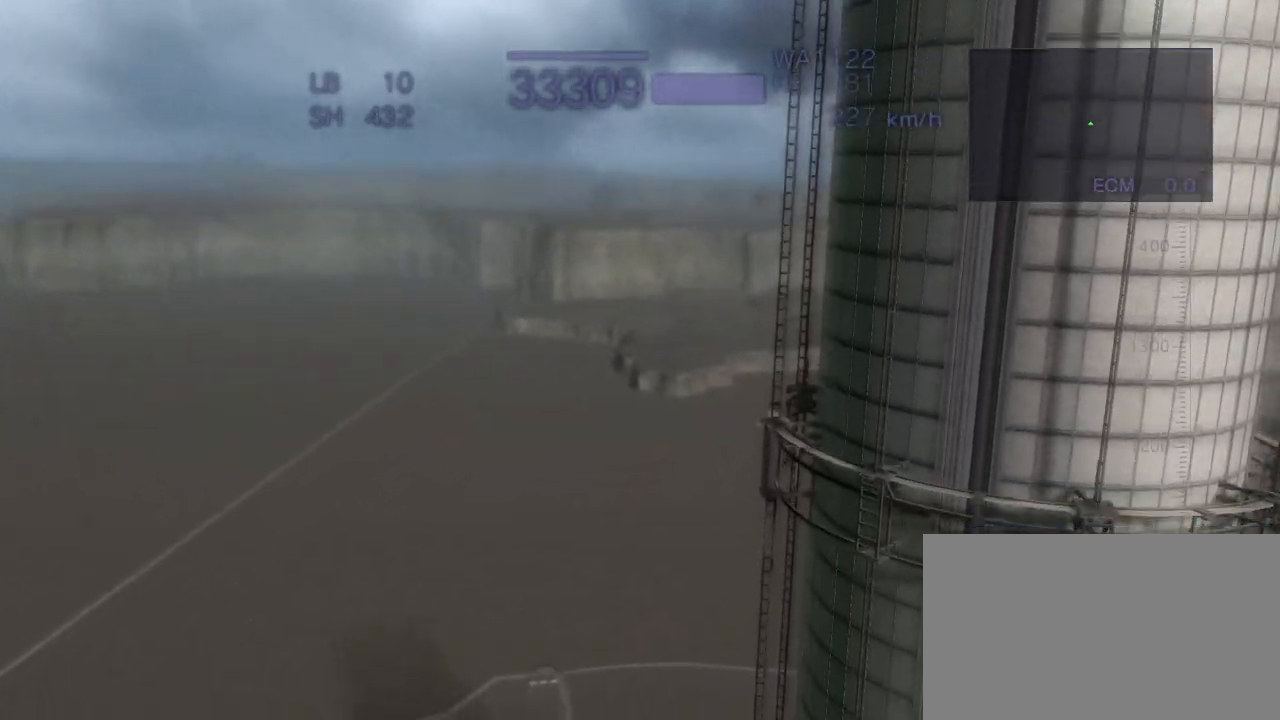
{"buttons": [], "left_stick": "down", "events": [[67, "SQUARE", "down"], [167, "SQUARE", "up"]]}
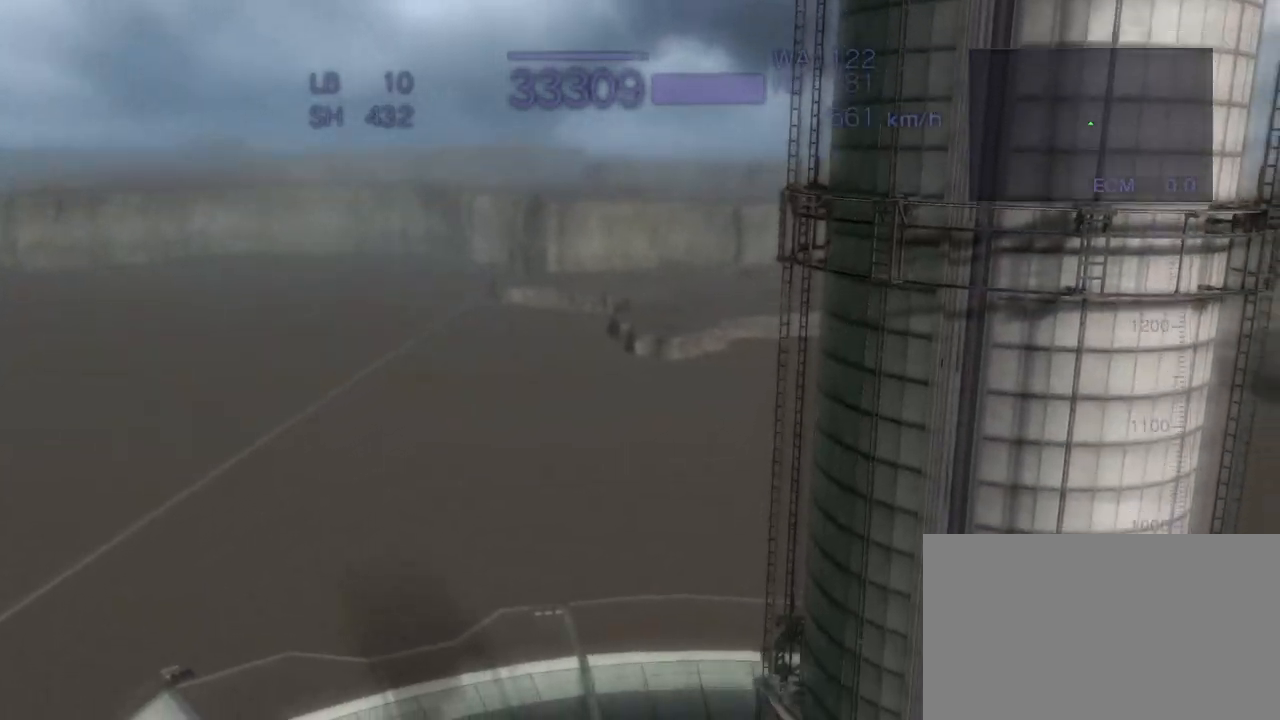
{"buttons": [], "left_stick": "down", "events": []}
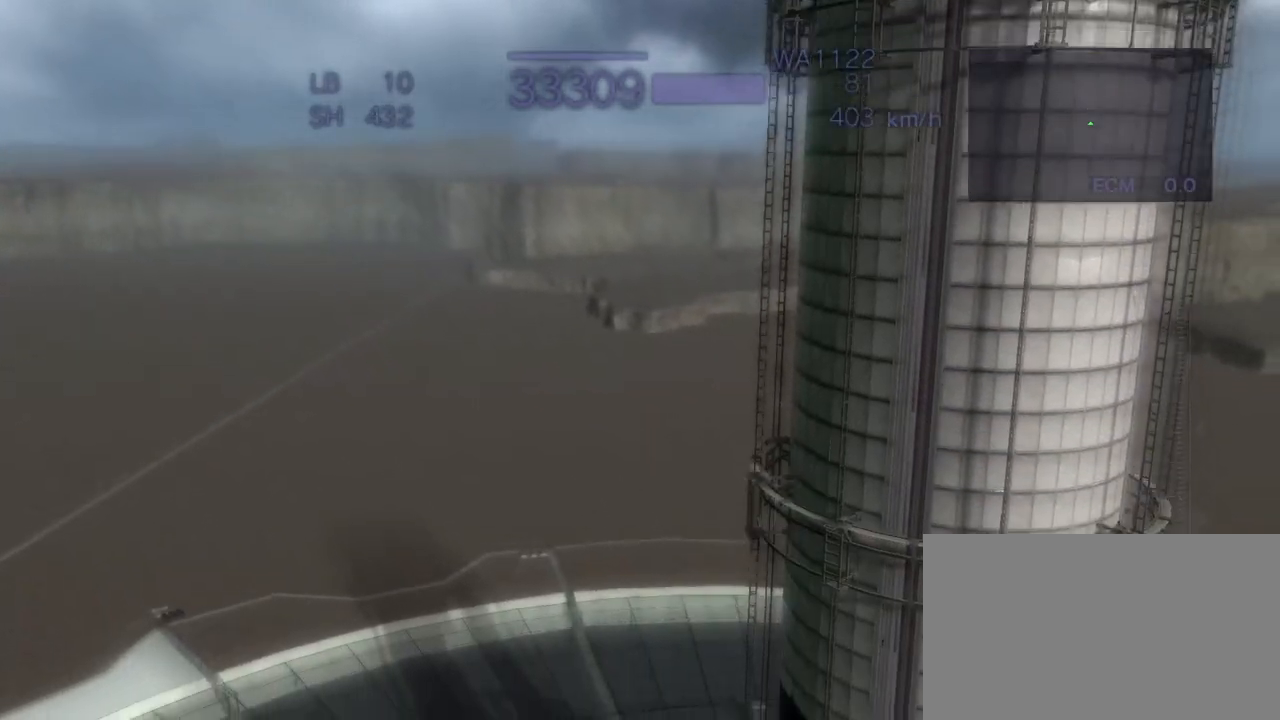
{"buttons": ["CROSS"], "left_stick": "left", "events": [[200, "left_stick", "center"], [417, "left_stick", "left"], [500, "CROSS", "down"]]}
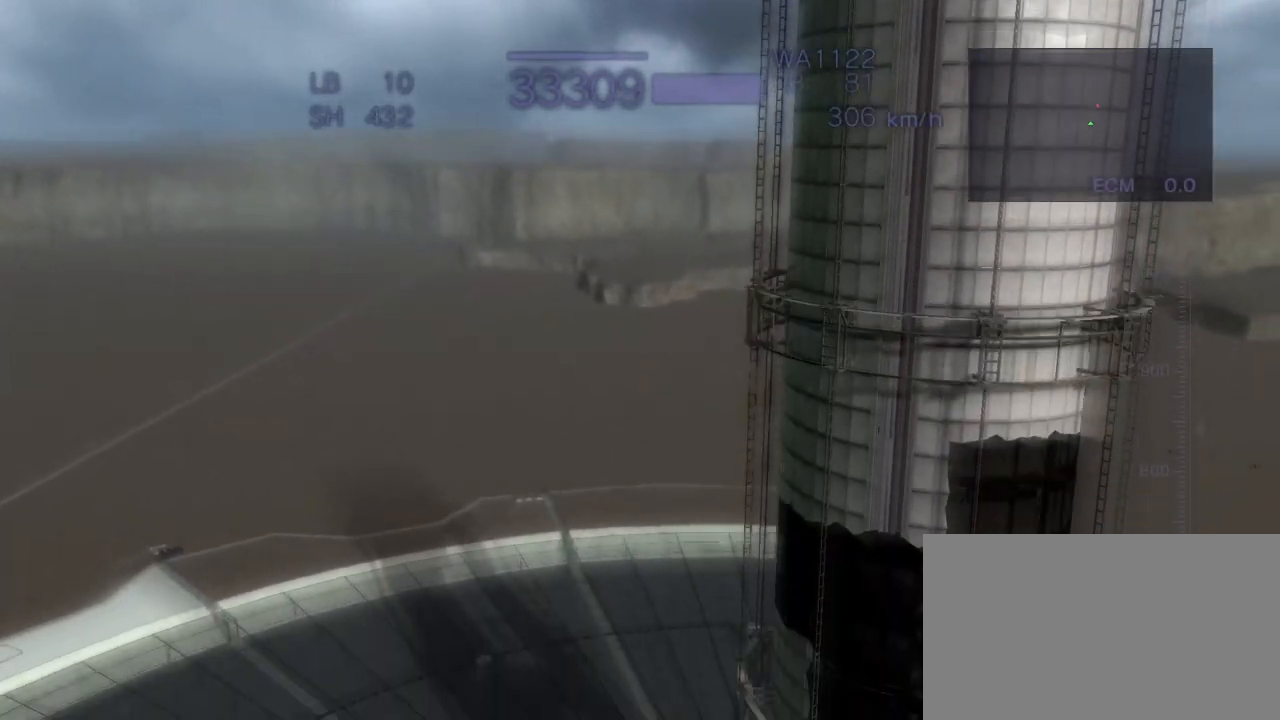
{"buttons": [], "left_stick": "down", "events": [[400, "left_stick", "center"], [433, "CROSS", "up"], [467, "left_stick", "down"]]}
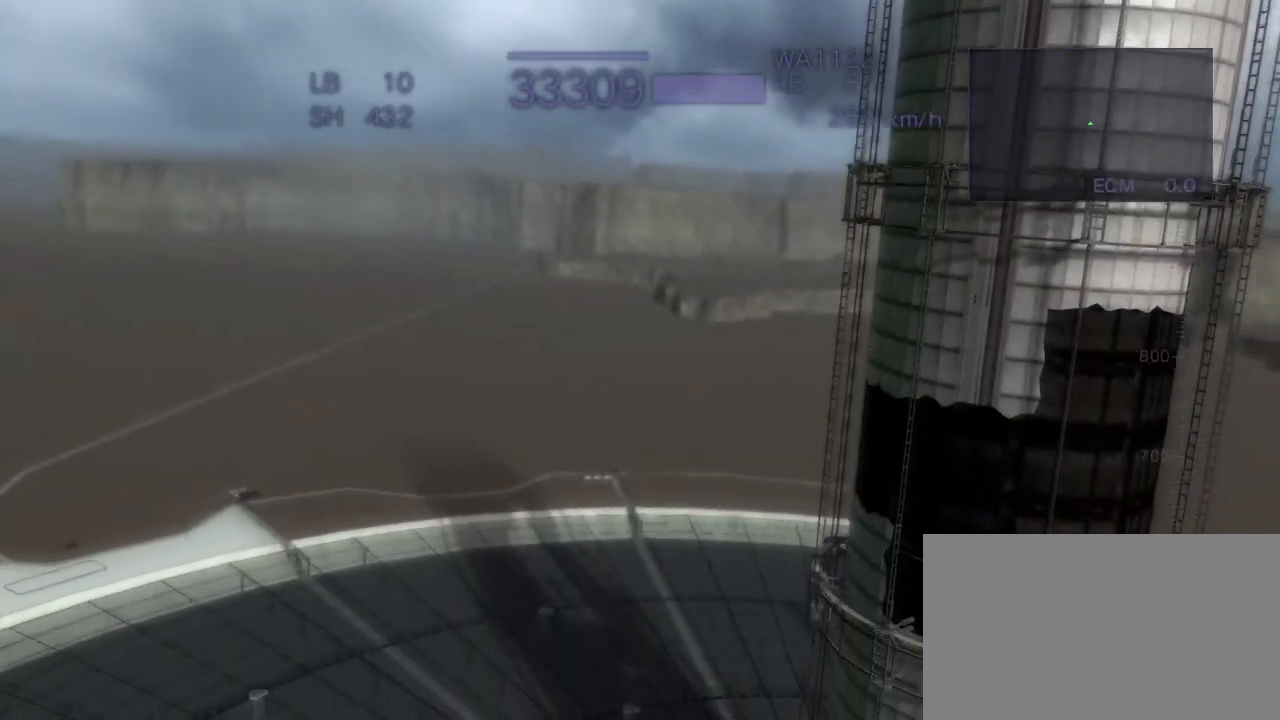
{"buttons": [], "left_stick": "center", "events": [[83, "CROSS", "down"], [283, "CROSS", "up"], [317, "left_stick", "center"]]}
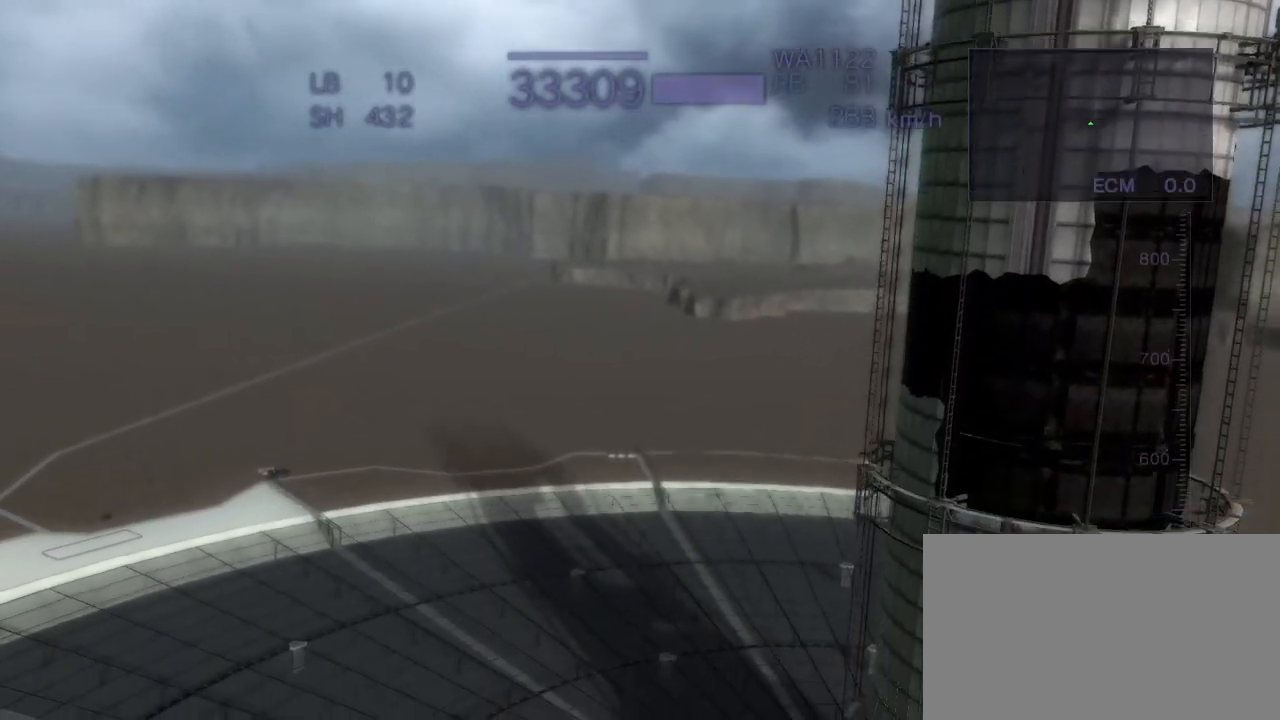
{"buttons": ["CROSS"], "left_stick": "right", "events": [[167, "left_stick", "right"], [417, "CROSS", "down"]]}
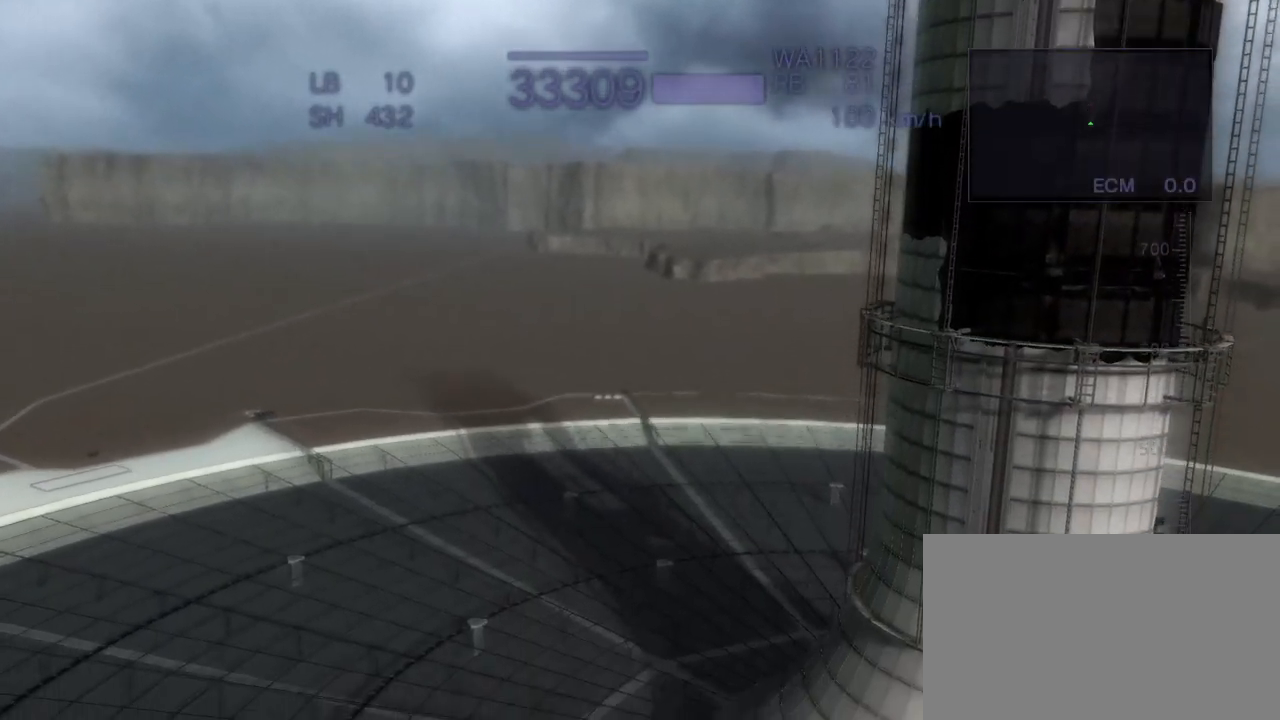
{"buttons": [], "left_stick": "center", "events": [[350, "left_stick", "center"], [433, "CROSS", "up"]]}
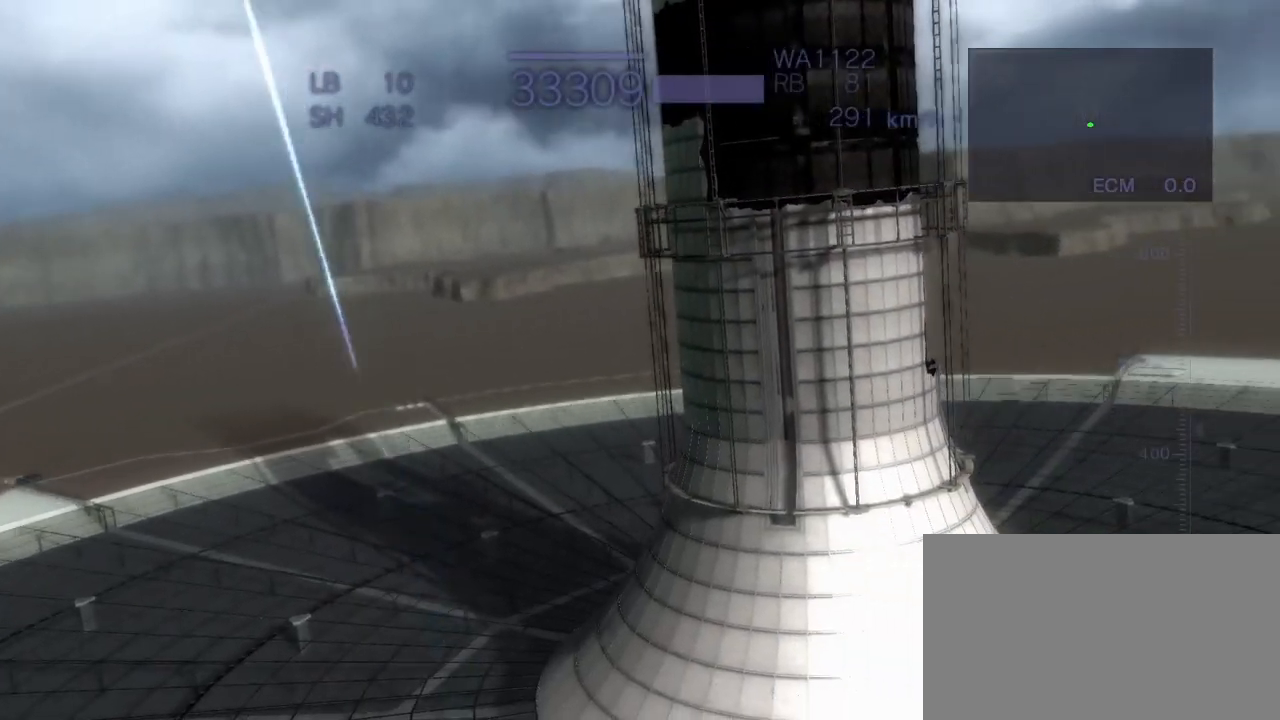
{"buttons": ["CROSS", "SQUARE"], "left_stick": "down", "events": [[150, "left_stick", "left"], [183, "CROSS", "down"], [250, "left_stick", "down-left"], [433, "SQUARE", "down"], [500, "left_stick", "down"]]}
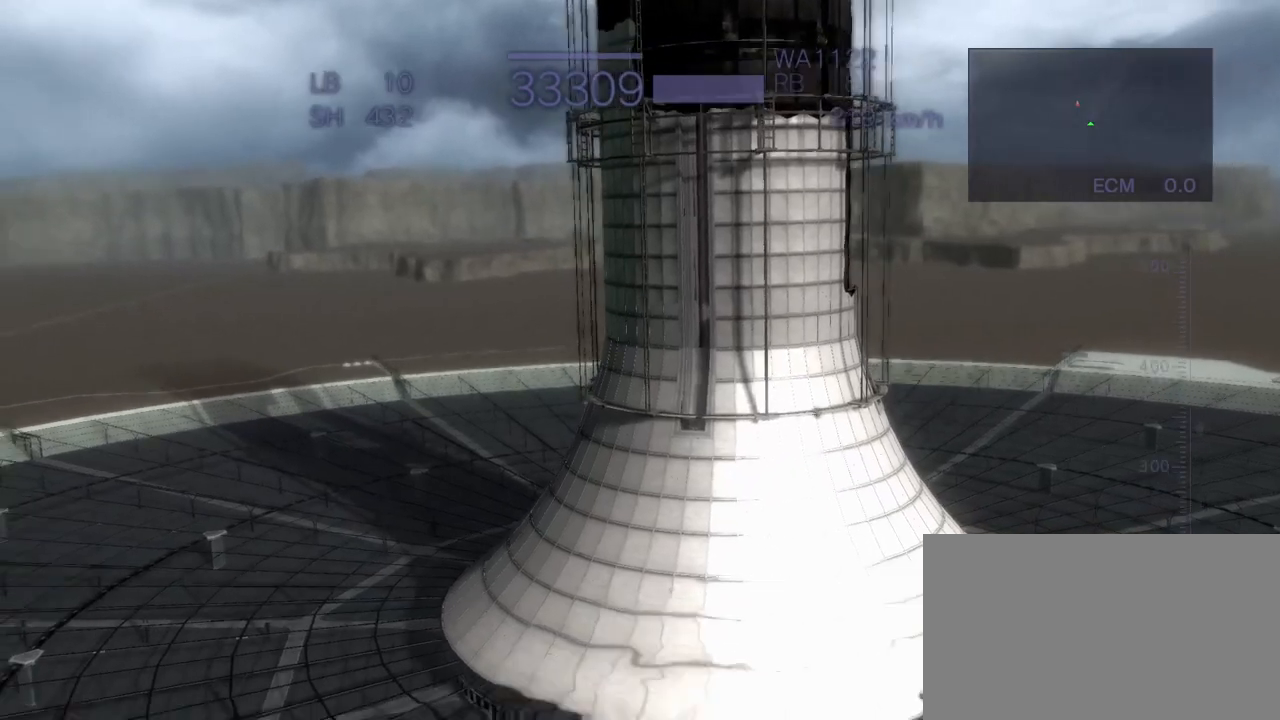
{"buttons": ["CROSS", "SQUARE"], "left_stick": "down", "events": [[83, "SQUARE", "up"], [500, "SQUARE", "down"]]}
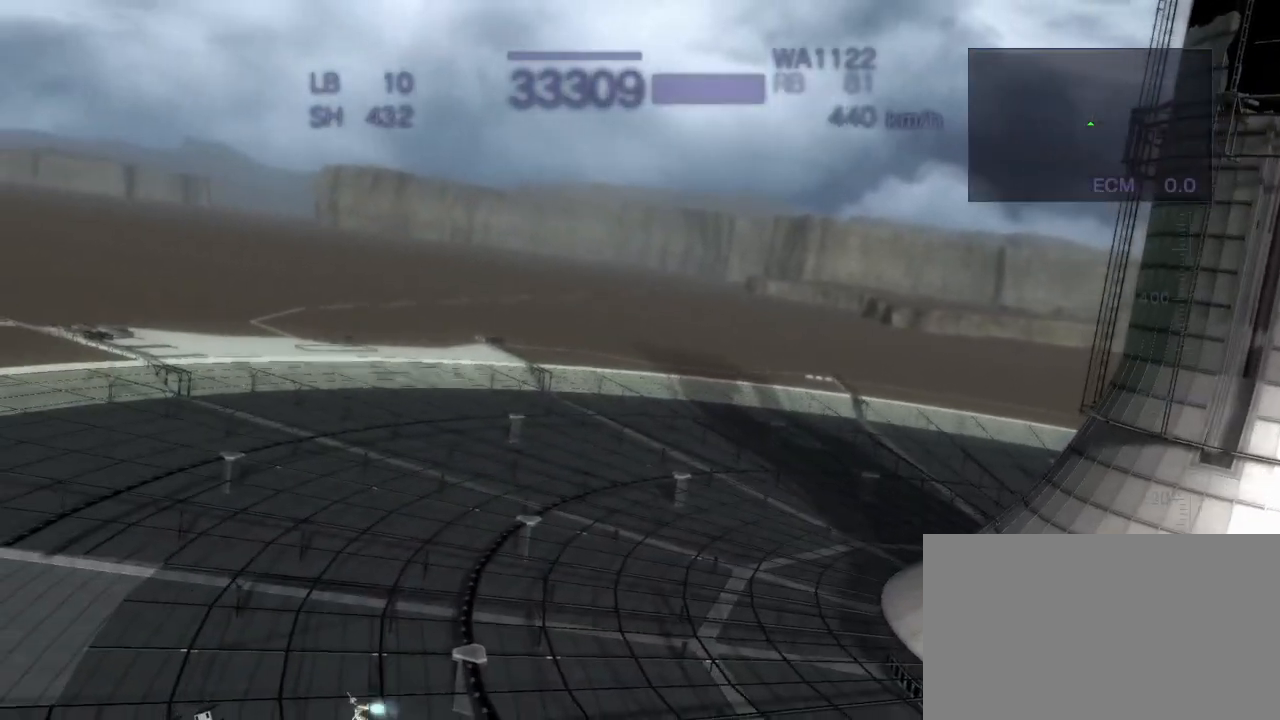
{"buttons": ["CROSS"], "left_stick": "down", "events": [[200, "SQUARE", "up"]]}
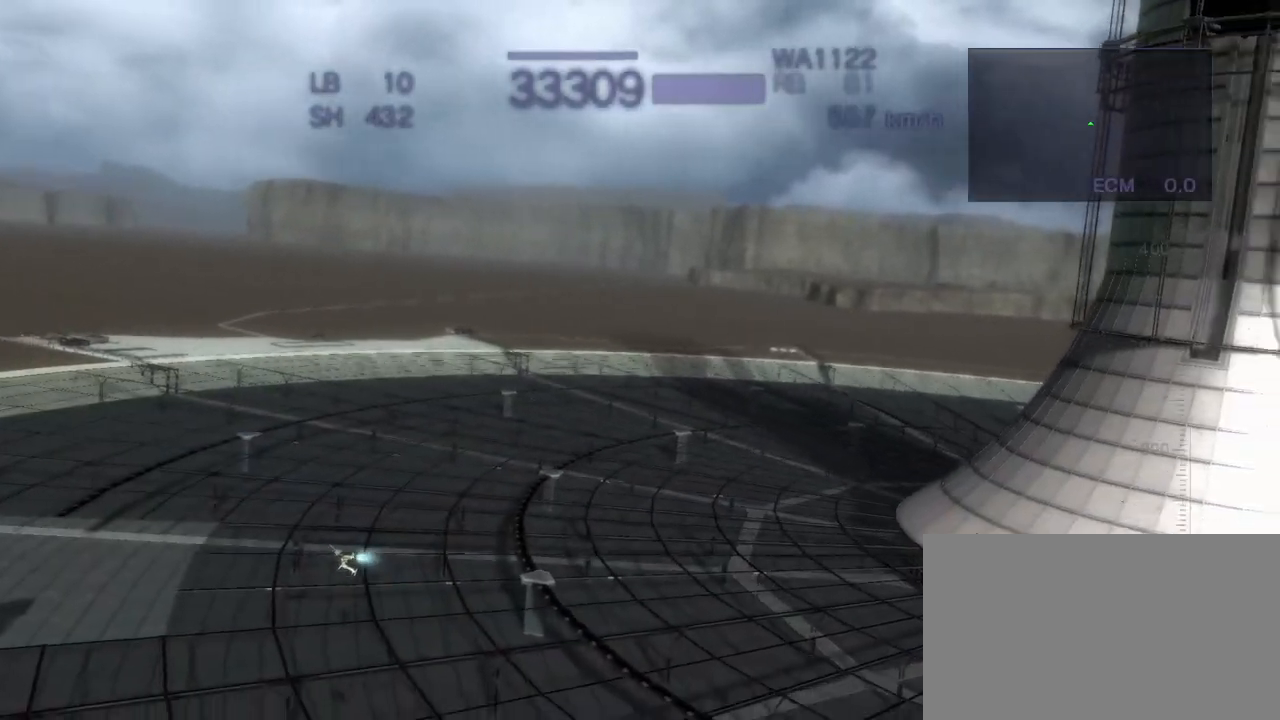
{"buttons": [], "left_stick": "center", "events": [[67, "left_stick", "center"], [133, "left_stick", "left"], [250, "SQUARE", "down"], [400, "SQUARE", "up"], [450, "left_stick", "center"], [483, "CROSS", "up"]]}
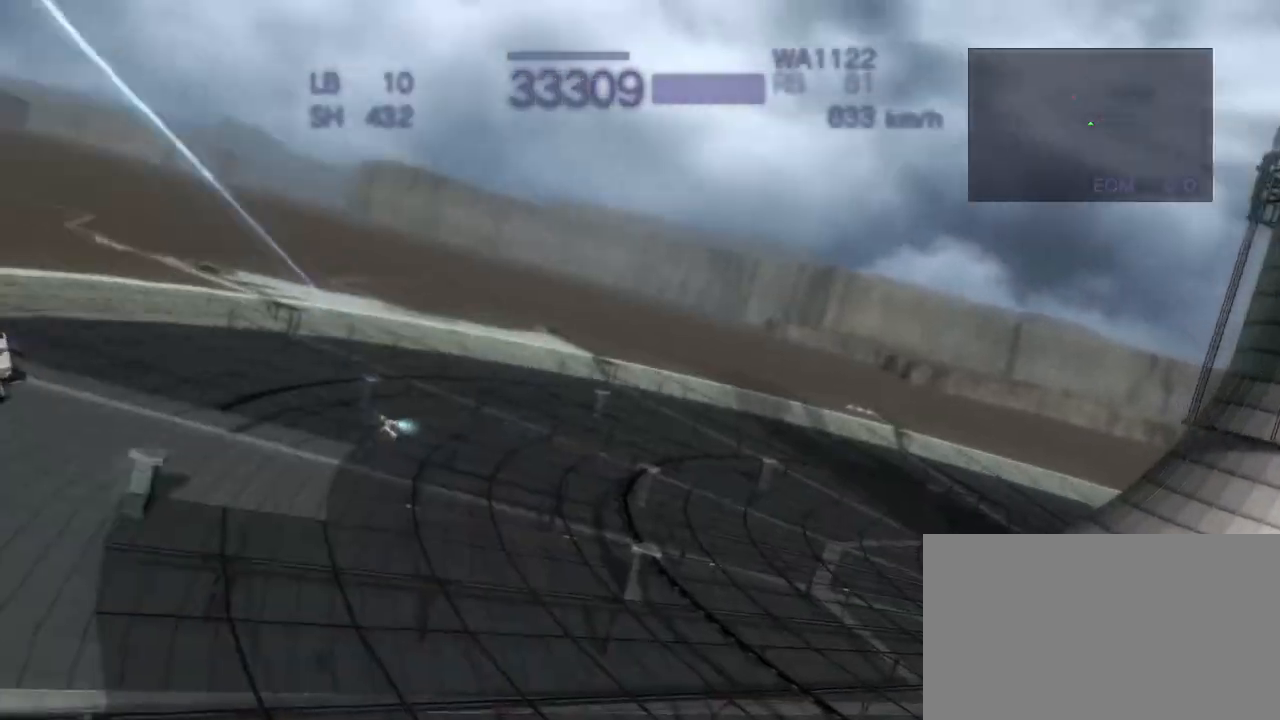
{"buttons": ["CROSS"], "left_stick": "up-left", "events": [[217, "CROSS", "down"], [217, "left_stick", "up"], [317, "left_stick", "up-left"], [333, "SQUARE", "down"], [483, "SQUARE", "up"]]}